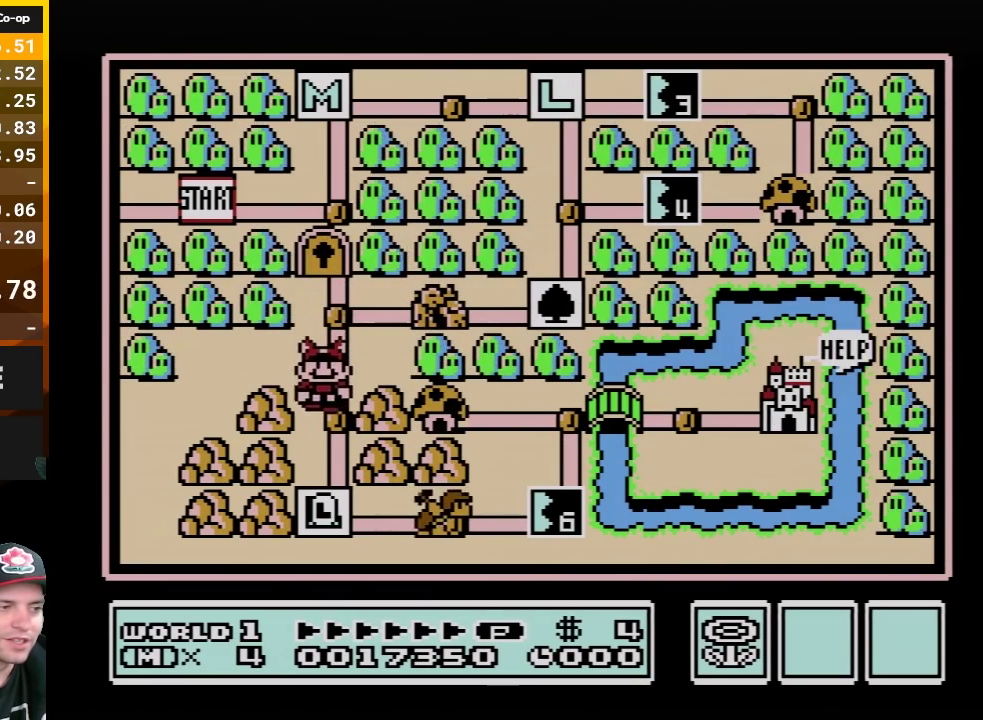
Gameplay with a controller (Nintendo layout); each line is a JSON object with the inputs held at the frame after it. "events" lists button and stick changes between this image and that frame as [ms after this image, input, new state], when the widget could be followed in between. Not read: L3 R3.
{"buttons": ["DPAD_RIGHT"], "events": [[167, "DPAD_DOWN", "down"], [333, "DPAD_DOWN", "up"], [483, "DPAD_RIGHT", "down"]]}
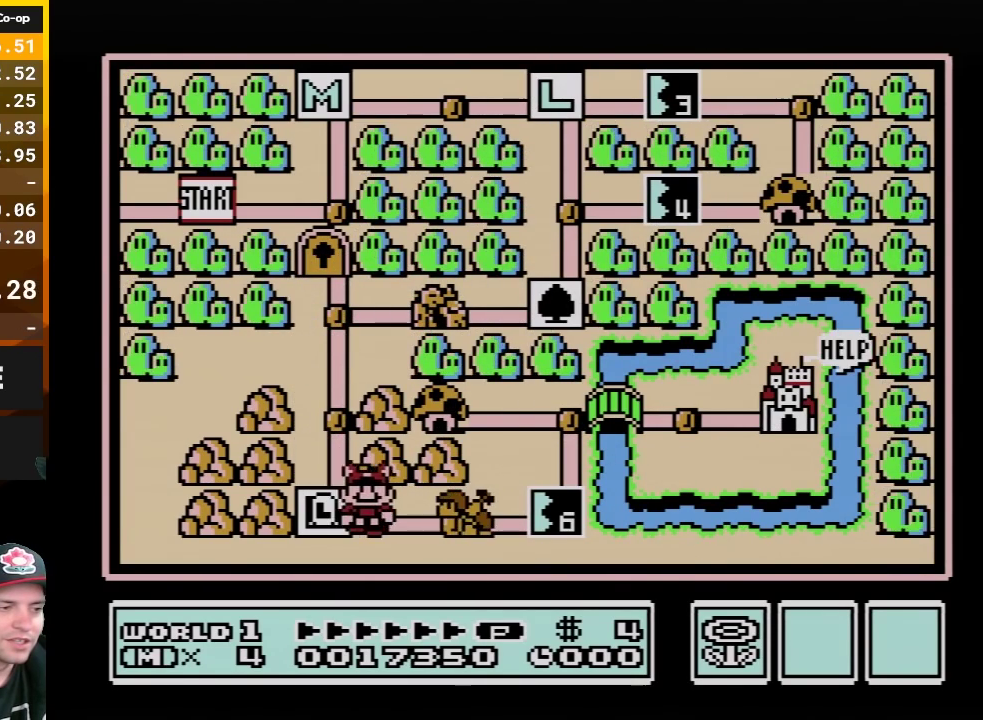
{"buttons": [], "events": [[133, "DPAD_RIGHT", "up"]]}
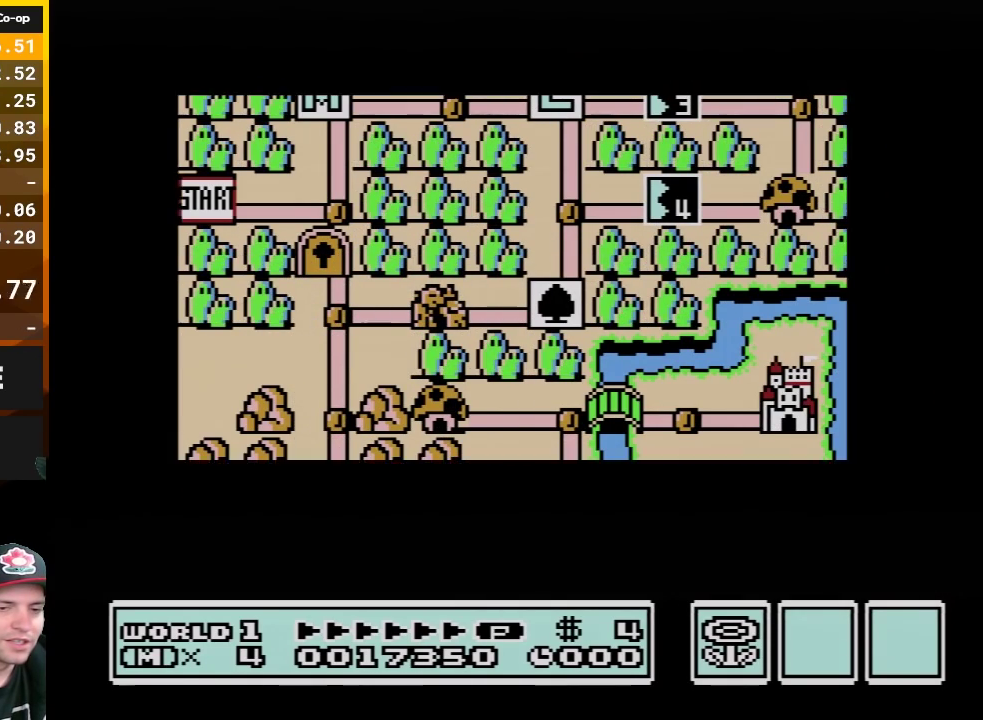
{"buttons": [], "events": []}
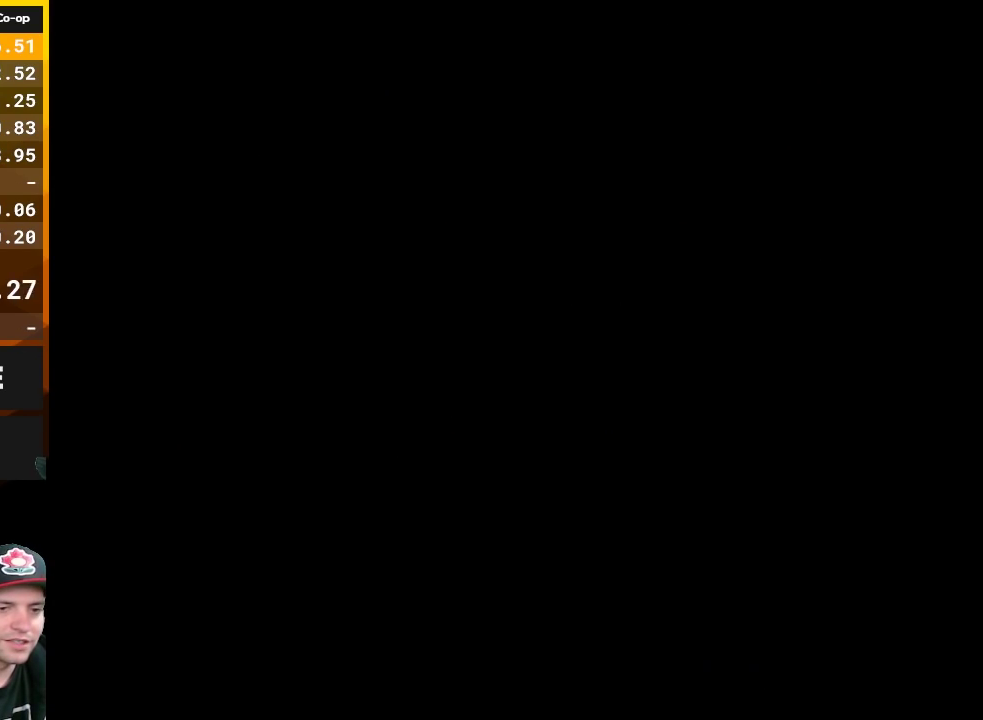
{"buttons": ["B", "DPAD_RIGHT"], "events": [[267, "B", "down"], [267, "DPAD_RIGHT", "down"]]}
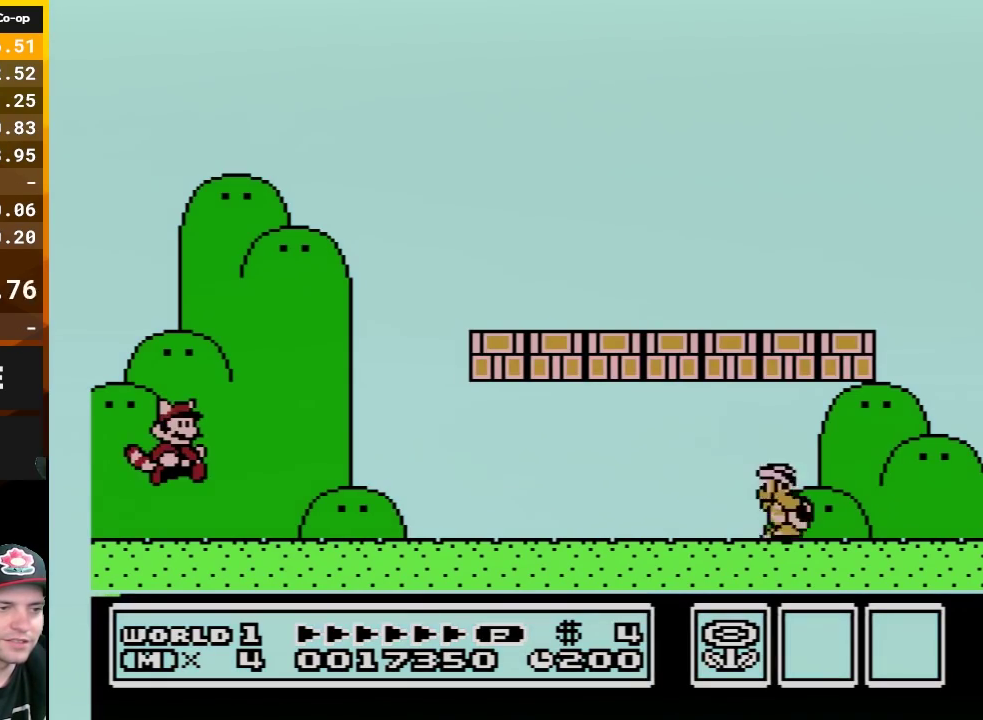
{"buttons": ["B", "DPAD_RIGHT"], "events": []}
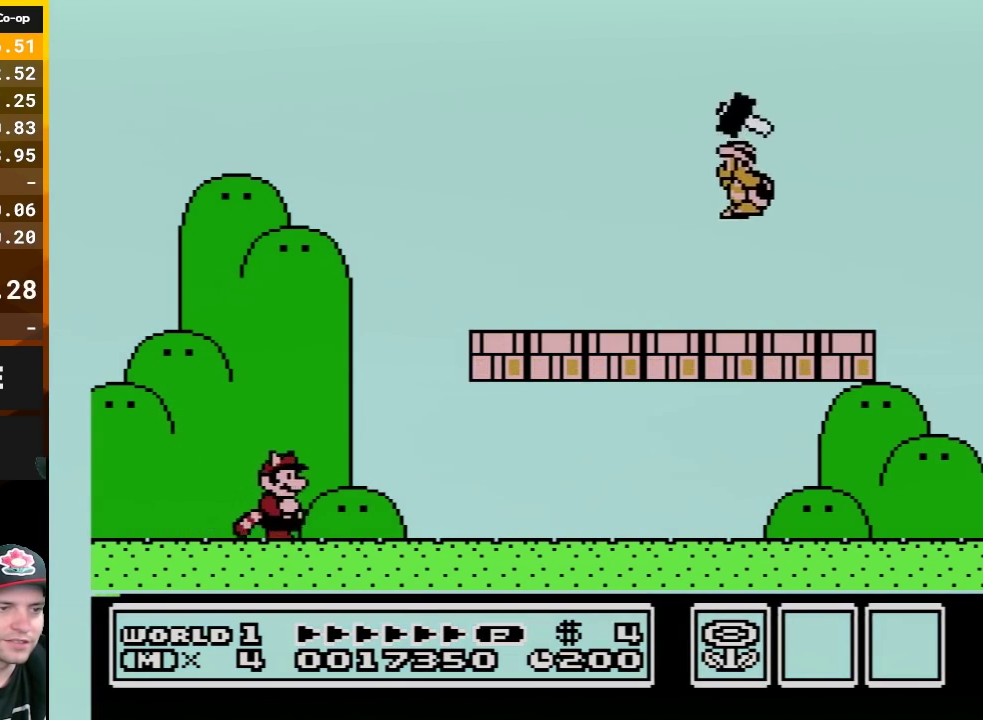
{"buttons": ["B", "DPAD_RIGHT"], "events": []}
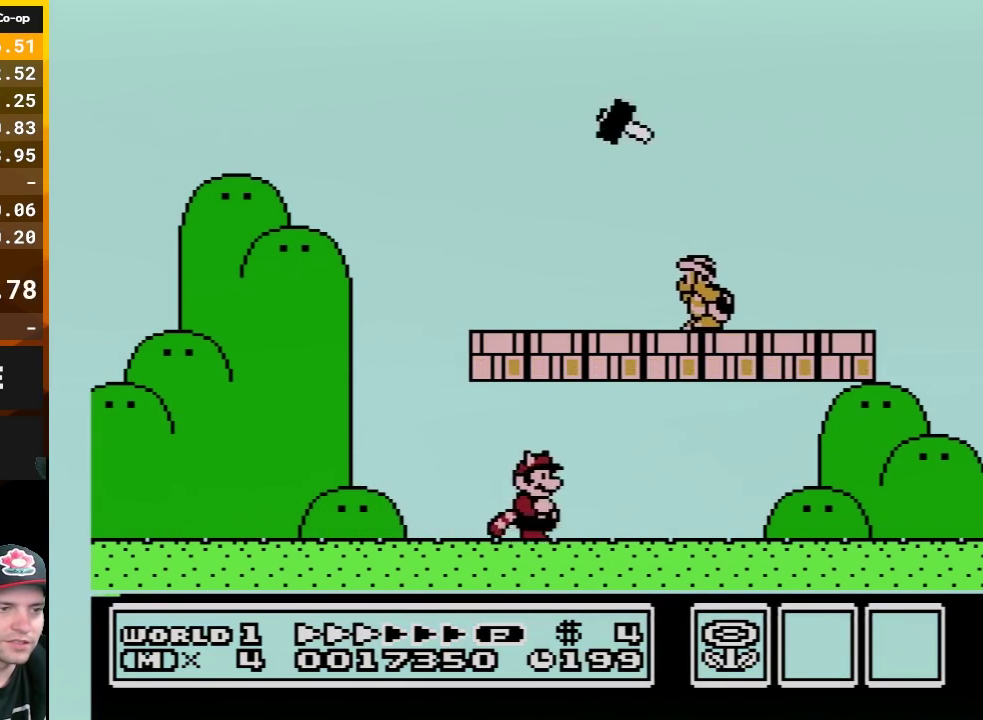
{"buttons": ["B", "DPAD_RIGHT"], "events": [[333, "A", "down"], [483, "A", "up"]]}
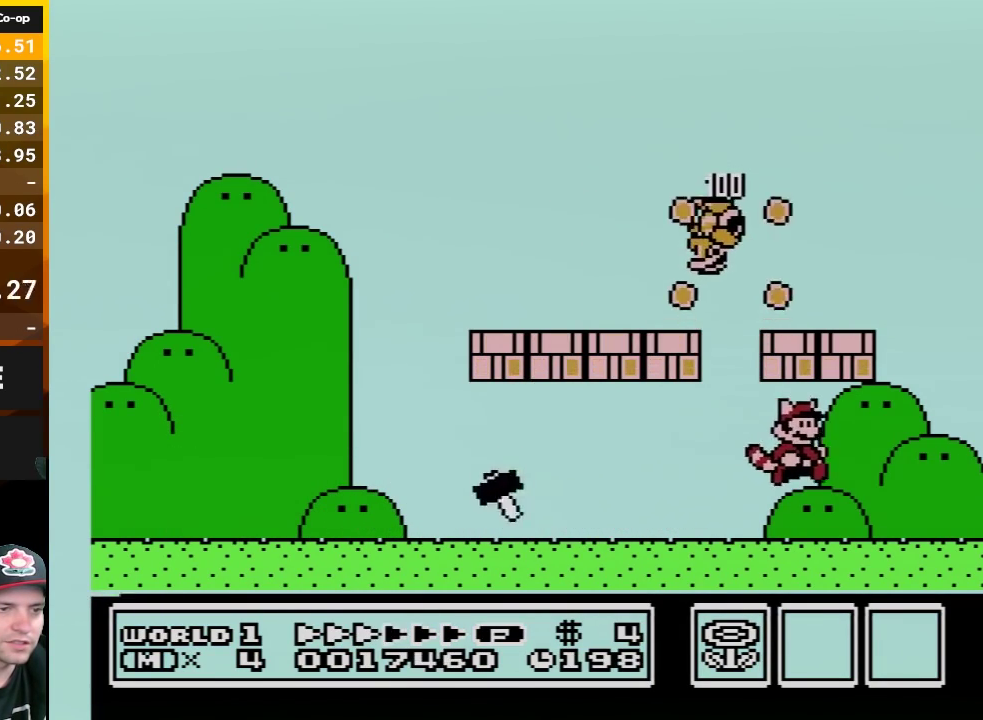
{"buttons": ["A", "B", "DPAD_LEFT"], "events": [[233, "DPAD_RIGHT", "up"], [267, "A", "down"], [300, "DPAD_LEFT", "down"]]}
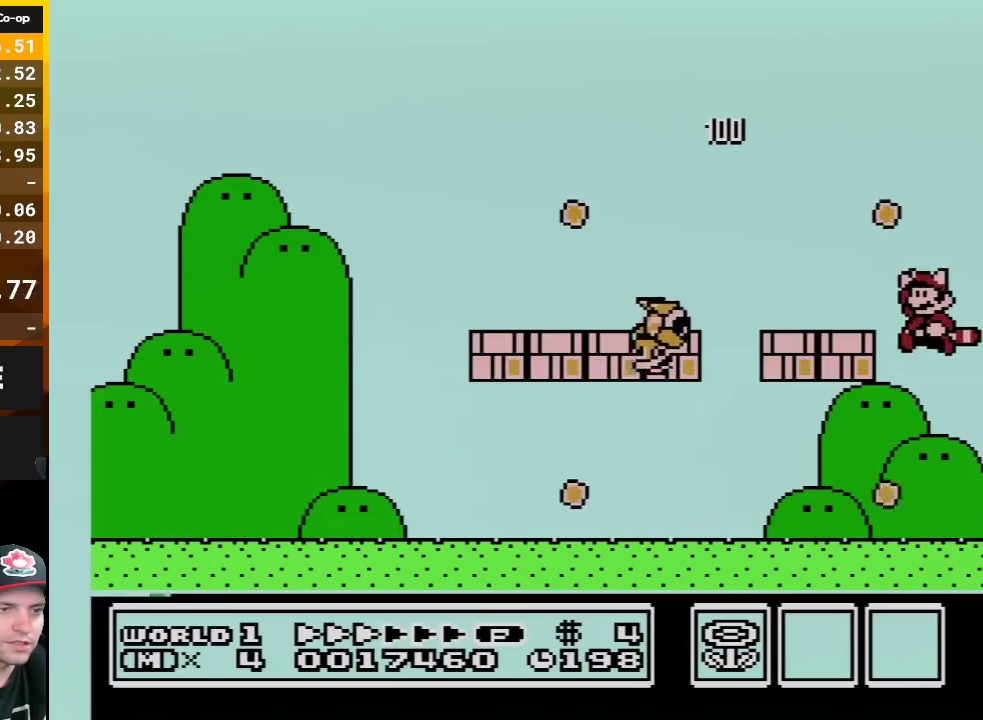
{"buttons": ["B", "DPAD_LEFT"], "events": [[133, "A", "up"]]}
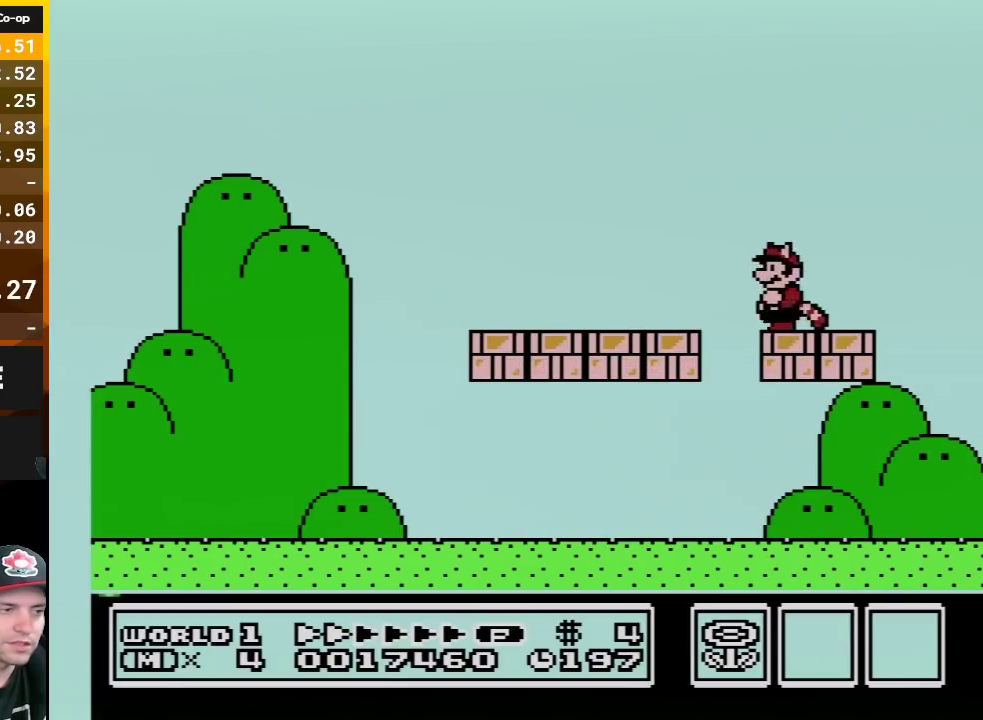
{"buttons": ["B", "DPAD_LEFT"], "events": []}
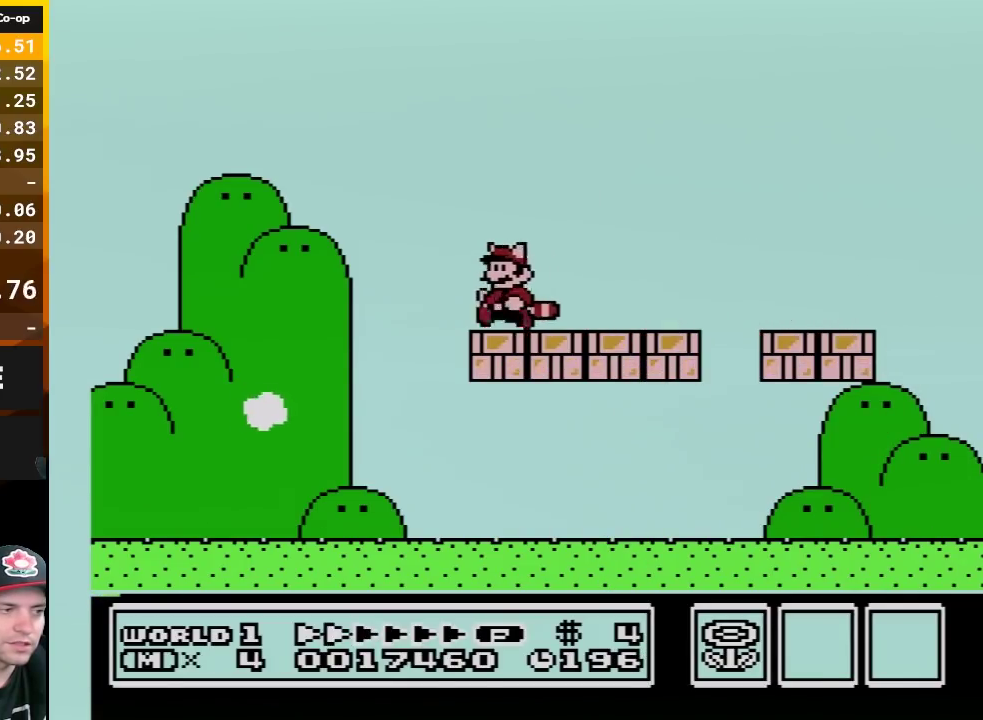
{"buttons": ["B", "DPAD_RIGHT"], "events": [[483, "DPAD_LEFT", "up"], [483, "DPAD_RIGHT", "down"]]}
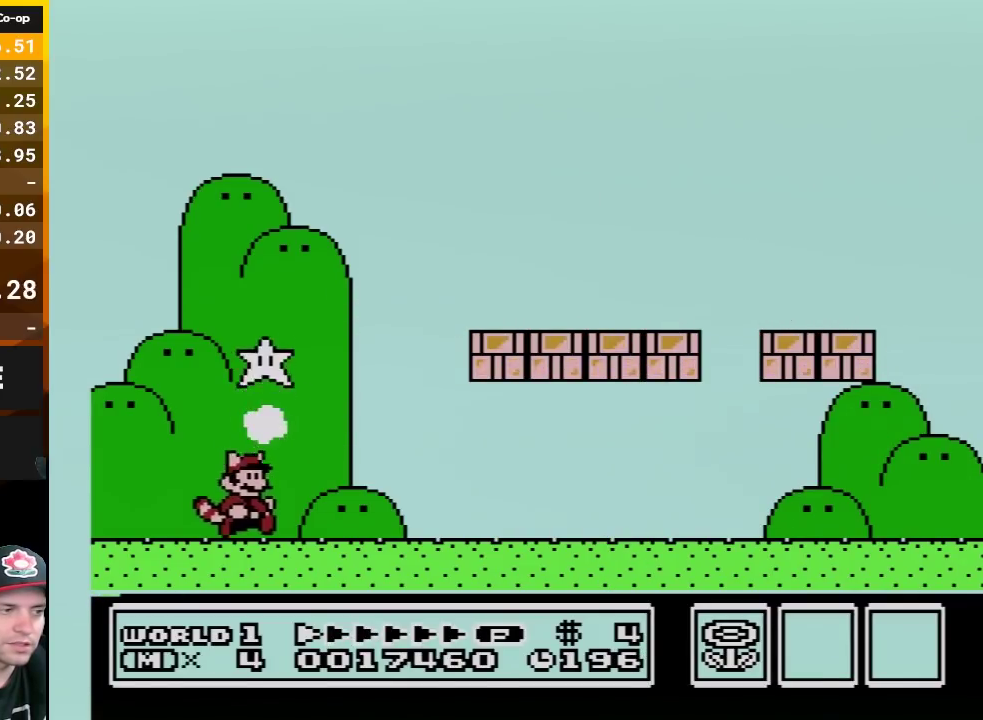
{"buttons": ["B", "DPAD_RIGHT"], "events": [[267, "A", "down"], [417, "A", "up"]]}
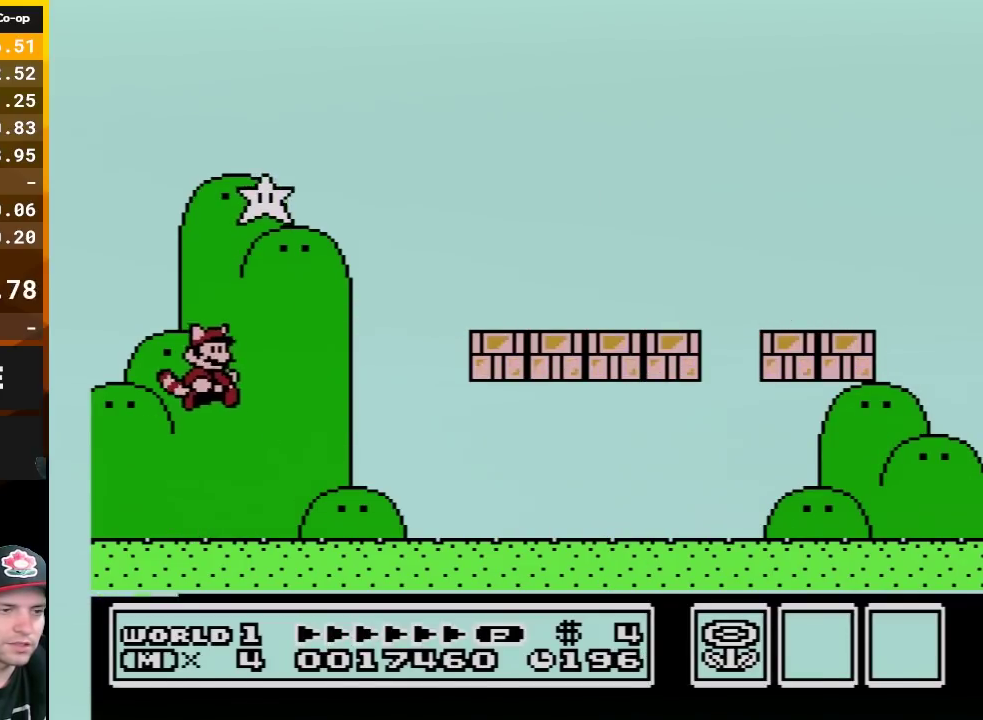
{"buttons": ["B", "DPAD_RIGHT"], "events": []}
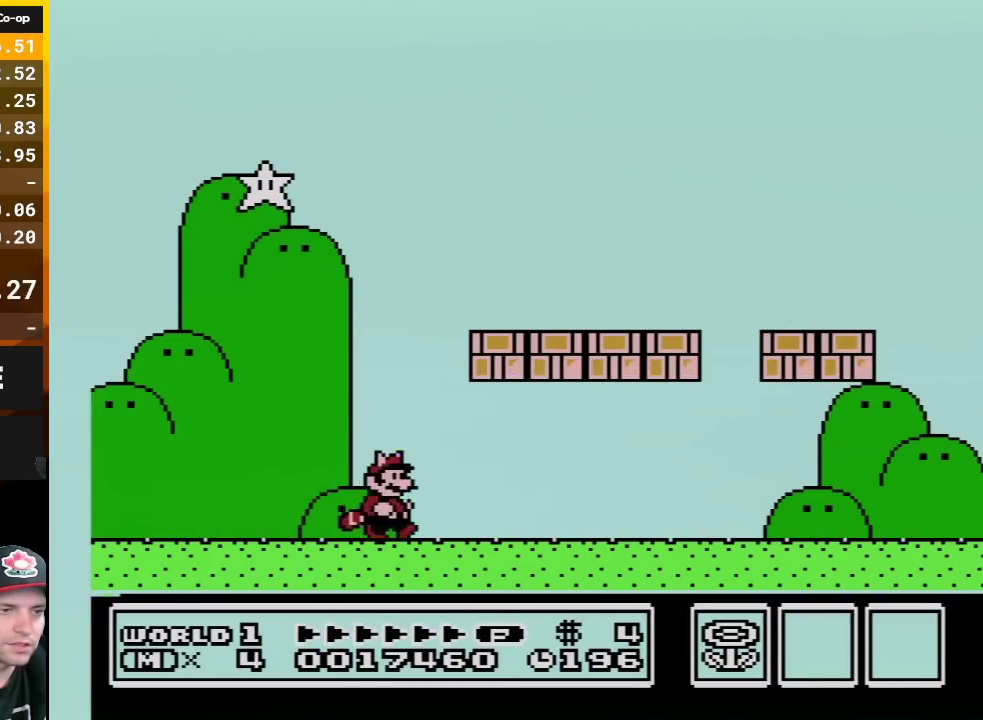
{"buttons": ["B", "DPAD_RIGHT"], "events": []}
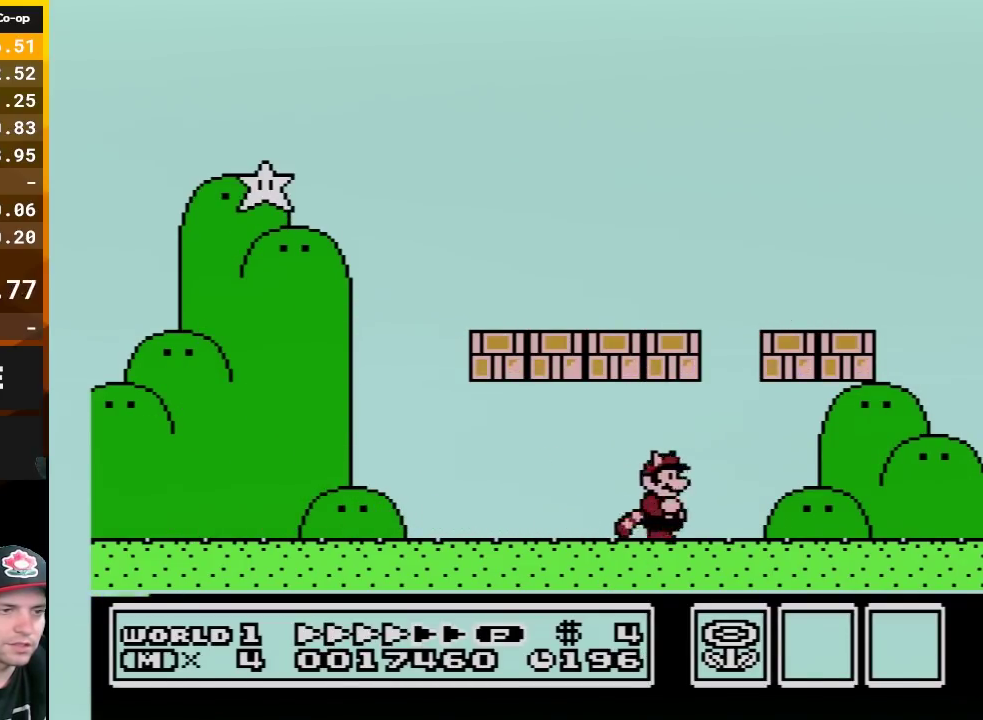
{"buttons": ["B", "DPAD_LEFT"], "events": [[267, "DPAD_RIGHT", "up"], [300, "A", "down"], [300, "DPAD_LEFT", "down"], [450, "A", "up"]]}
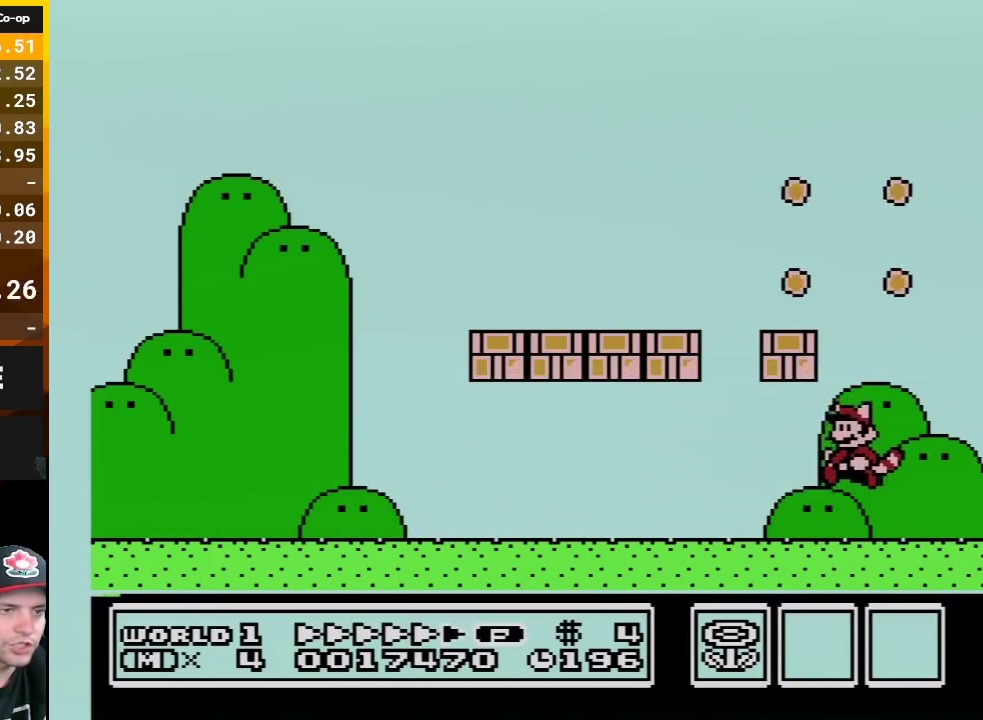
{"buttons": ["B", "DPAD_LEFT"], "events": [[267, "A", "down"], [383, "A", "up"]]}
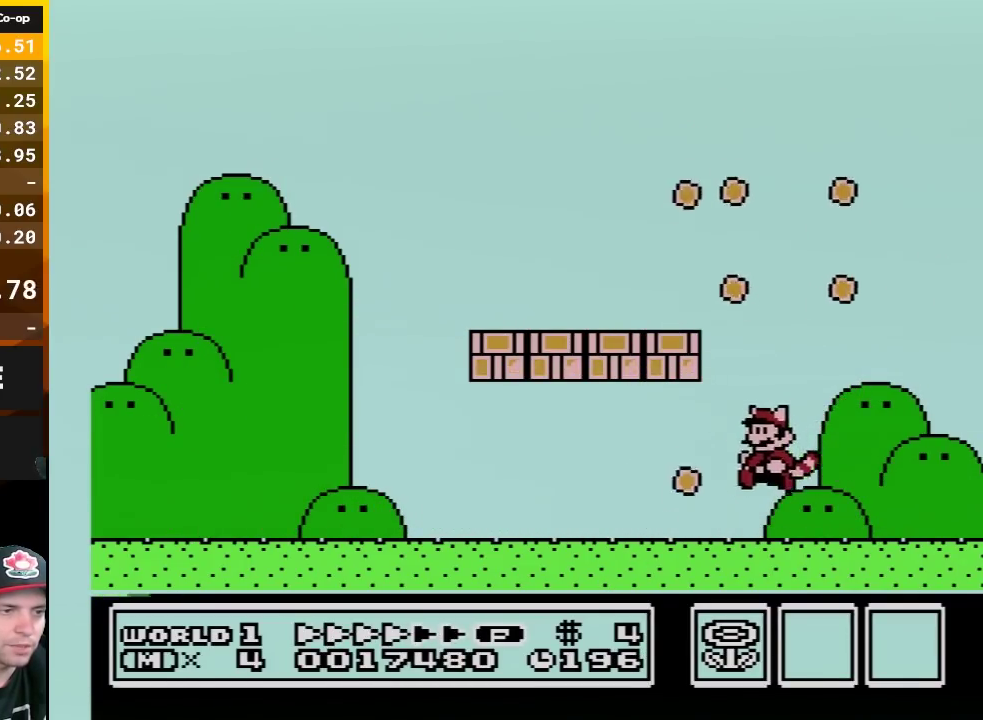
{"buttons": ["B"], "events": [[117, "DPAD_LEFT", "up"], [167, "A", "down"], [300, "A", "up"], [300, "DPAD_RIGHT", "down"], [450, "DPAD_RIGHT", "up"]]}
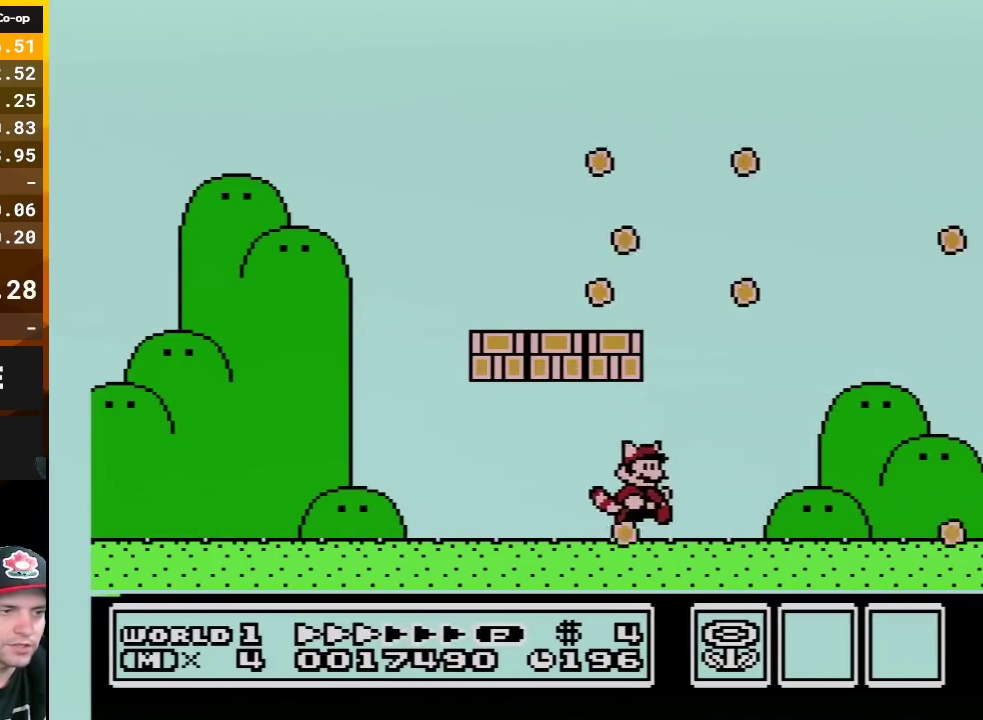
{"buttons": ["B"], "events": [[117, "A", "down"], [233, "A", "up"], [233, "DPAD_LEFT", "down"], [333, "DPAD_LEFT", "up"]]}
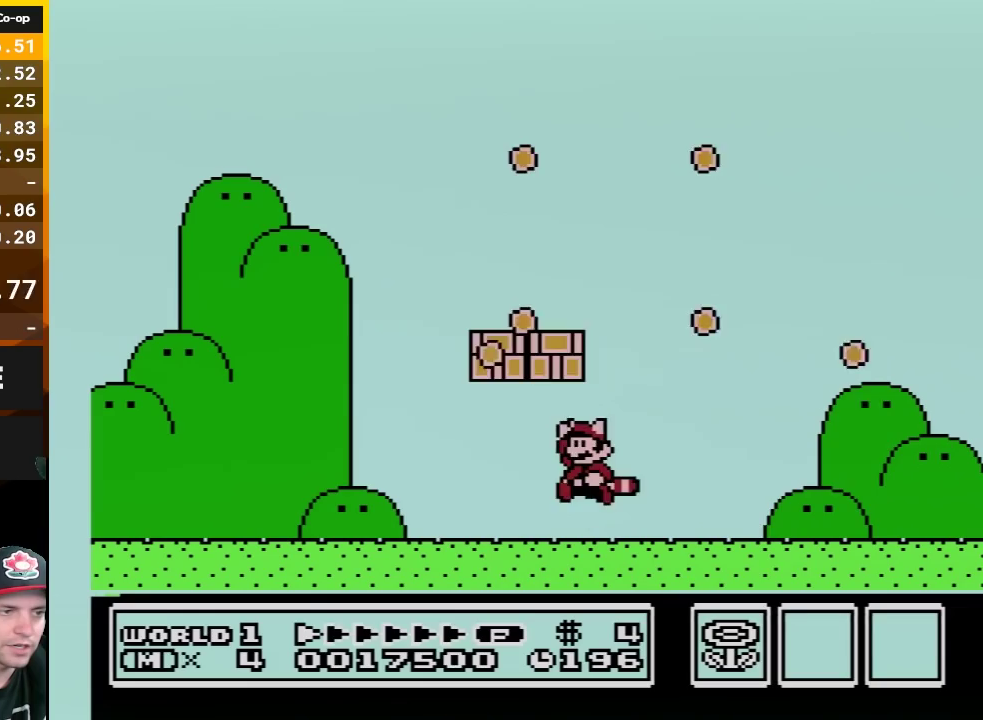
{"buttons": ["A", "B"], "events": [[17, "A", "down"], [50, "DPAD_LEFT", "down"], [133, "A", "up"], [133, "DPAD_LEFT", "up"], [383, "A", "down"]]}
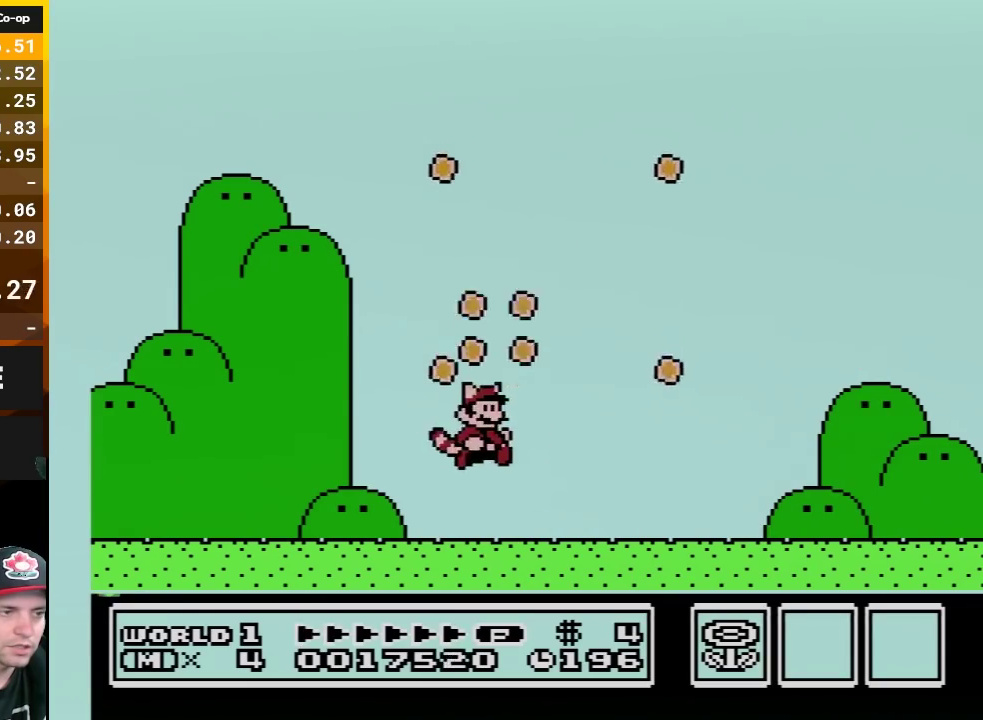
{"buttons": ["B", "DPAD_RIGHT"], "events": [[17, "DPAD_RIGHT", "down"], [50, "A", "up"]]}
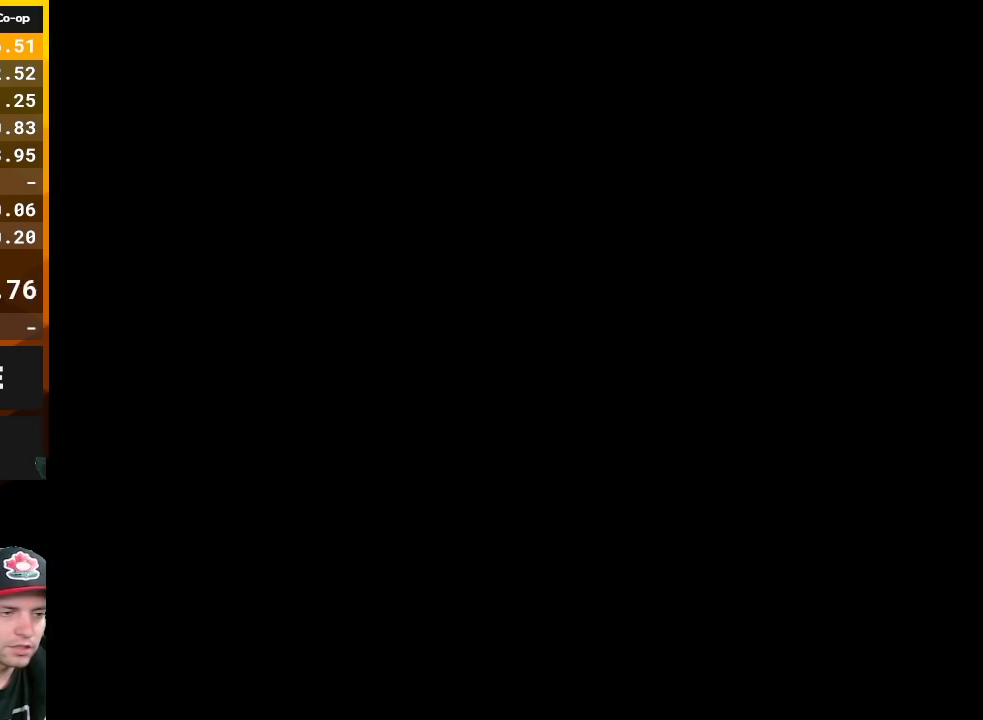
{"buttons": [], "events": [[167, "B", "up"], [167, "DPAD_RIGHT", "up"]]}